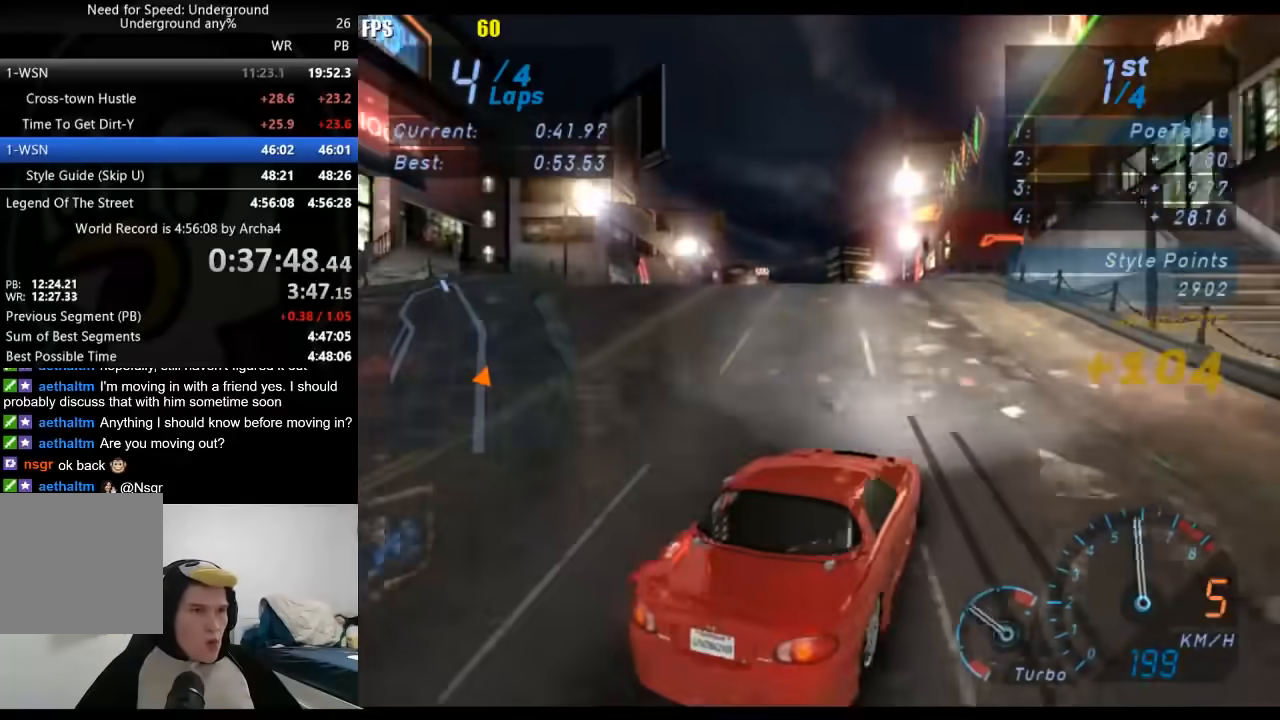
Gameplay with a controller (Xbox layout); each line is a JSON object with the inputs held at the frame after it. "events" lists button and stick changes between this image and that frame as [ms after this image, input, new state], when the widget could be followed in between.
{"buttons": ["R2"], "left_stick": "right", "right_stick": "center", "events": [[317, "left_stick", "center"], [367, "left_stick", "right"]]}
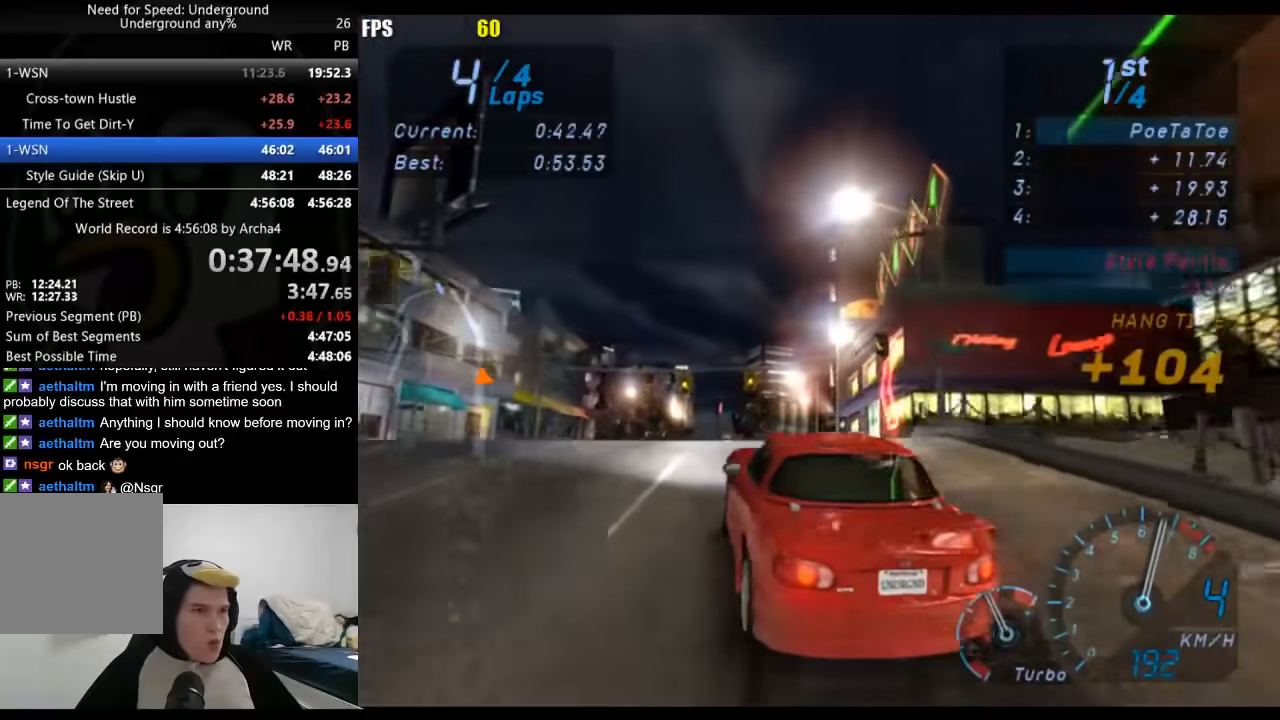
{"buttons": ["R2"], "left_stick": "right", "right_stick": "center", "events": [[33, "left_stick", "center"], [167, "left_stick", "right"]]}
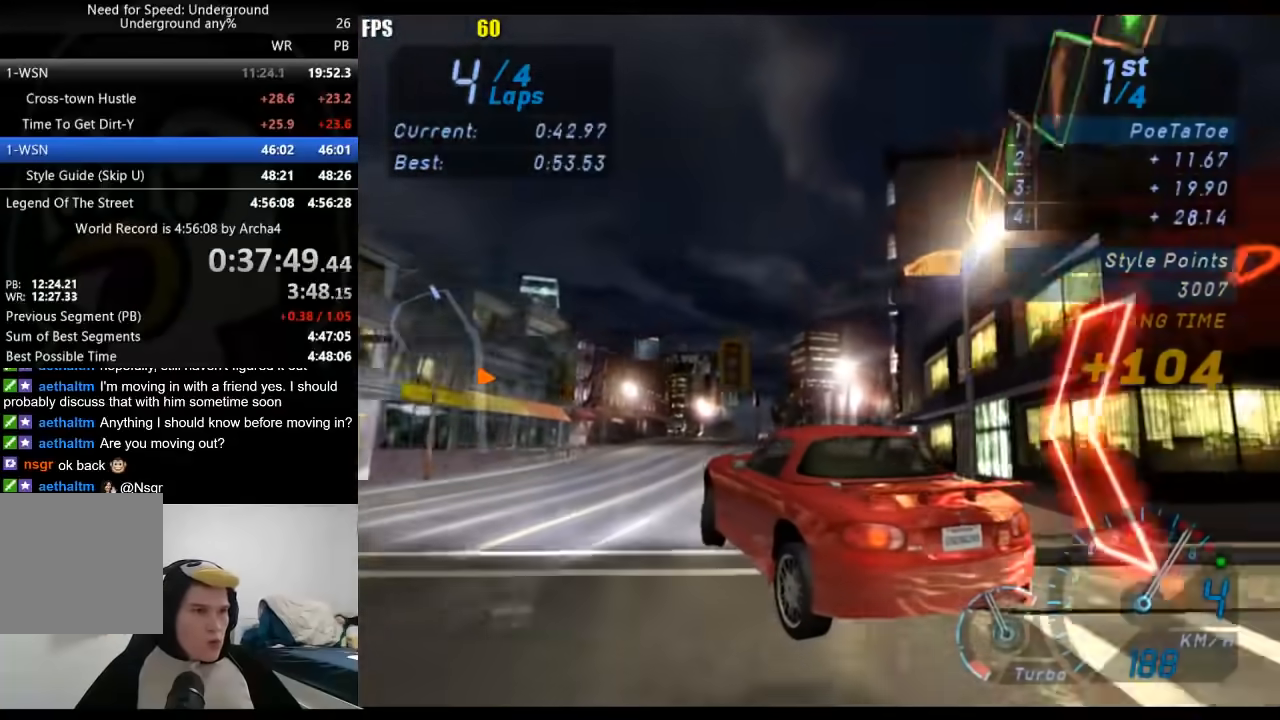
{"buttons": ["R2"], "left_stick": "right", "right_stick": "center", "events": []}
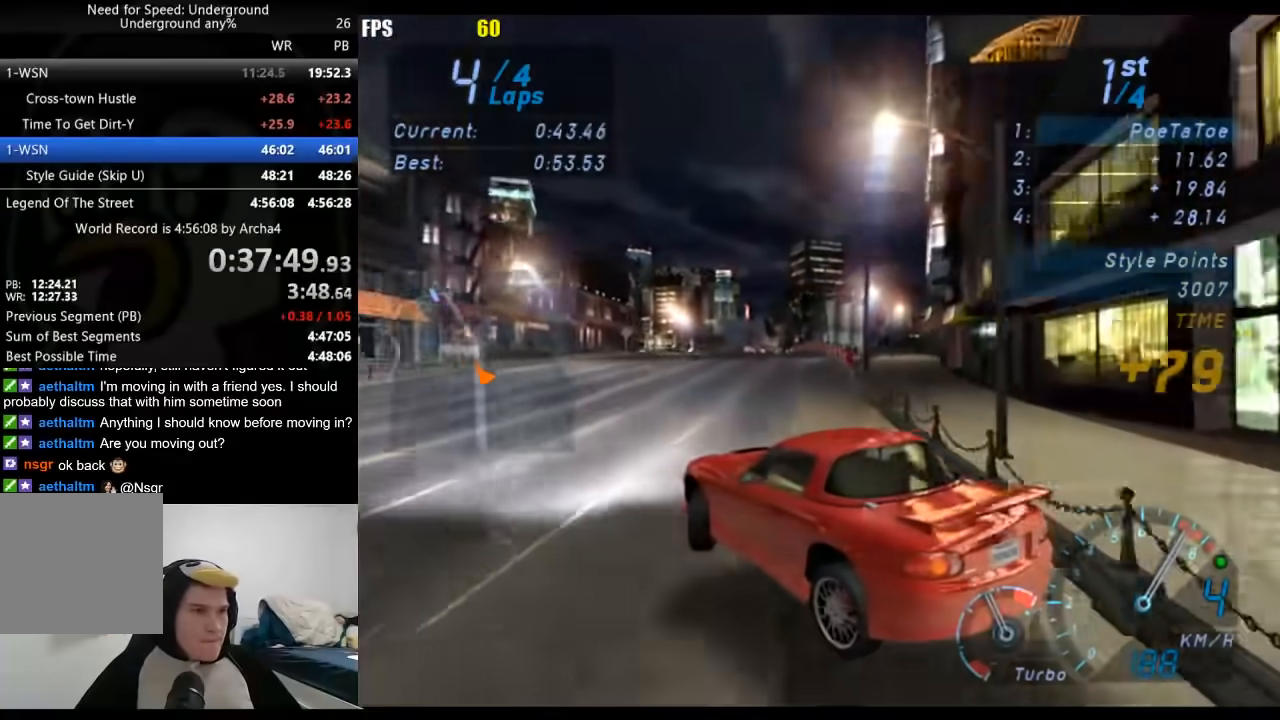
{"buttons": ["R2"], "left_stick": "right", "right_stick": "center", "events": [[233, "left_stick", "center"], [300, "left_stick", "down-left"], [467, "left_stick", "right"]]}
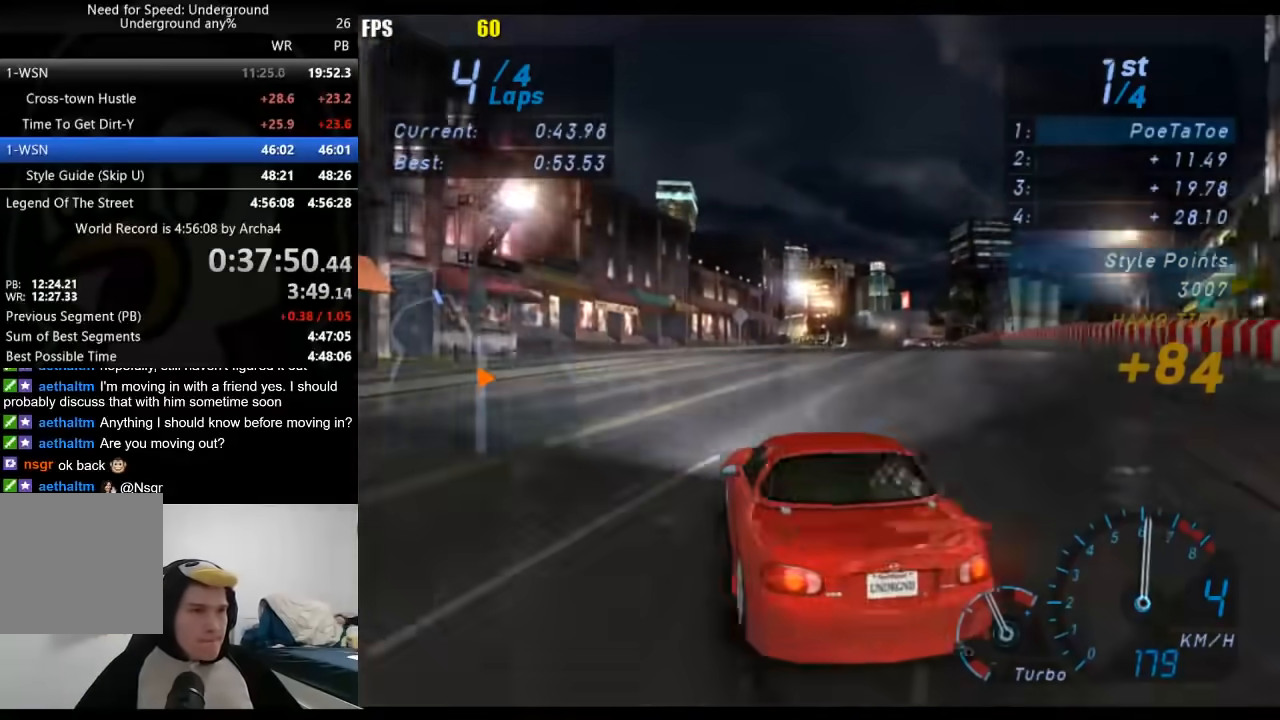
{"buttons": ["R2"], "left_stick": "right", "right_stick": "center", "events": [[250, "left_stick", "down-left"], [450, "left_stick", "right"]]}
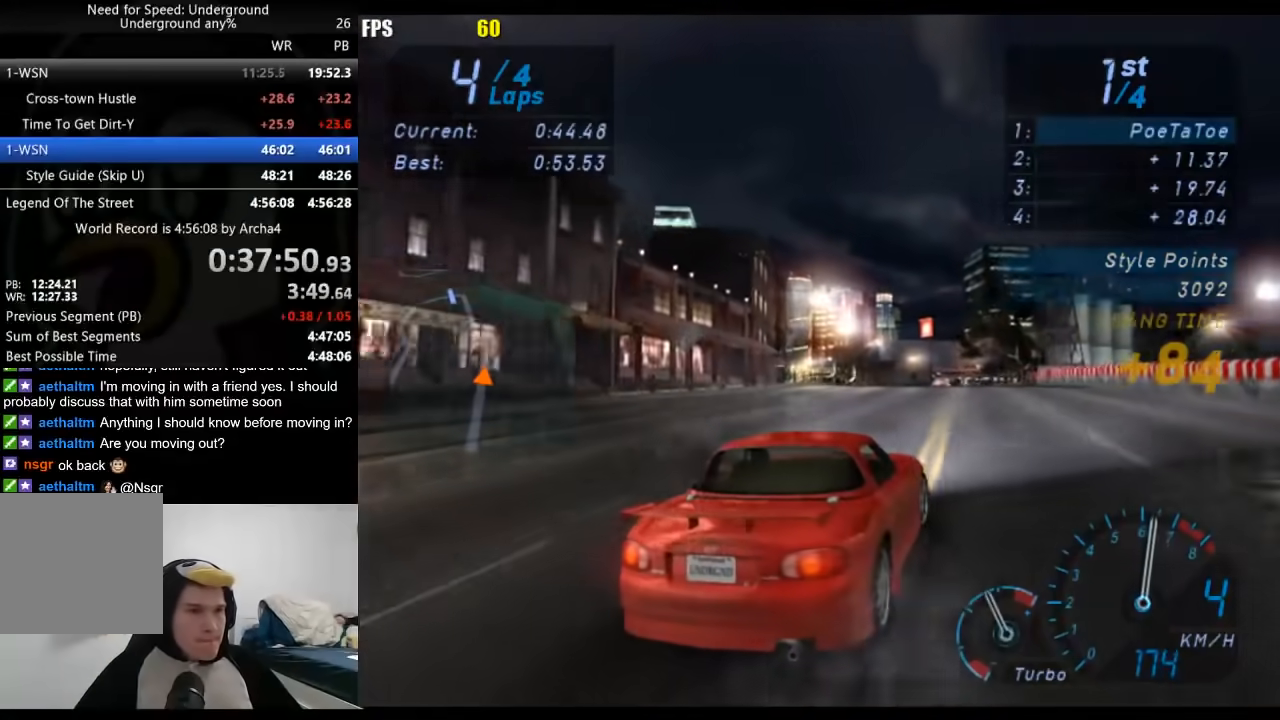
{"buttons": ["R2"], "left_stick": "right", "right_stick": "center", "events": [[133, "left_stick", "down-left"], [400, "left_stick", "center"], [467, "left_stick", "right"]]}
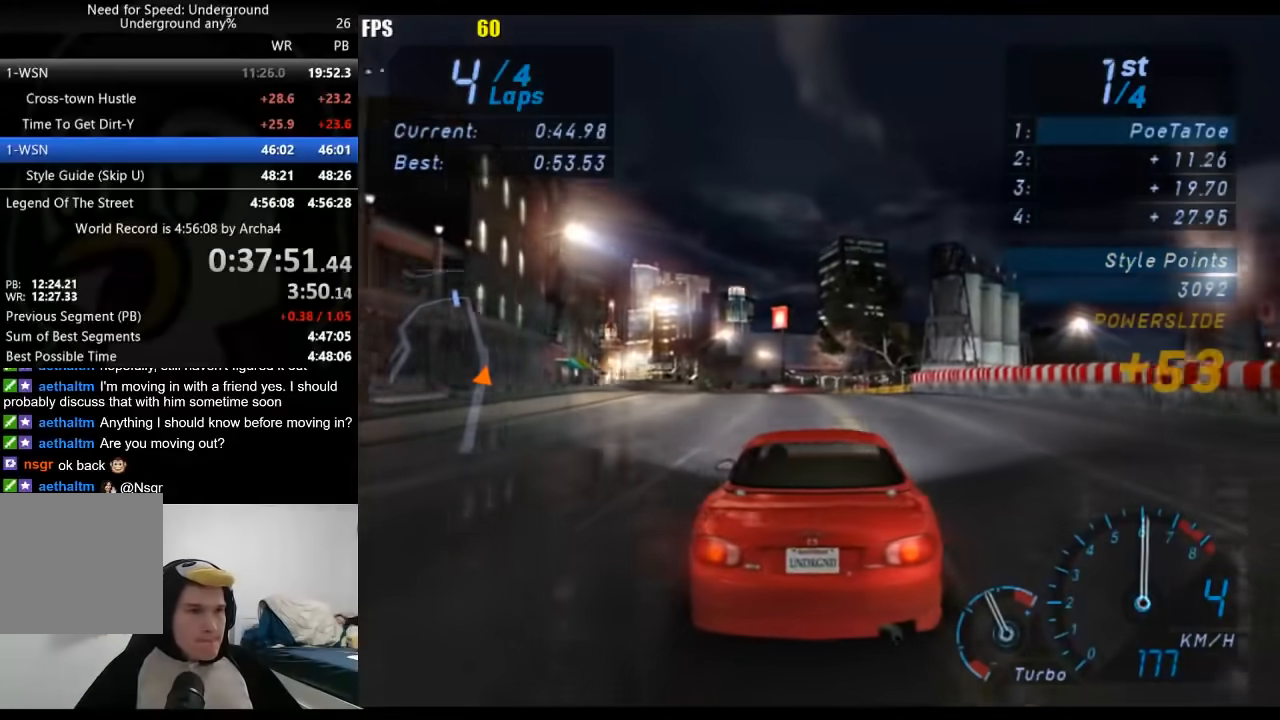
{"buttons": ["R2"], "left_stick": "center", "right_stick": "center", "events": [[67, "left_stick", "center"], [150, "left_stick", "down-left"], [383, "left_stick", "center"]]}
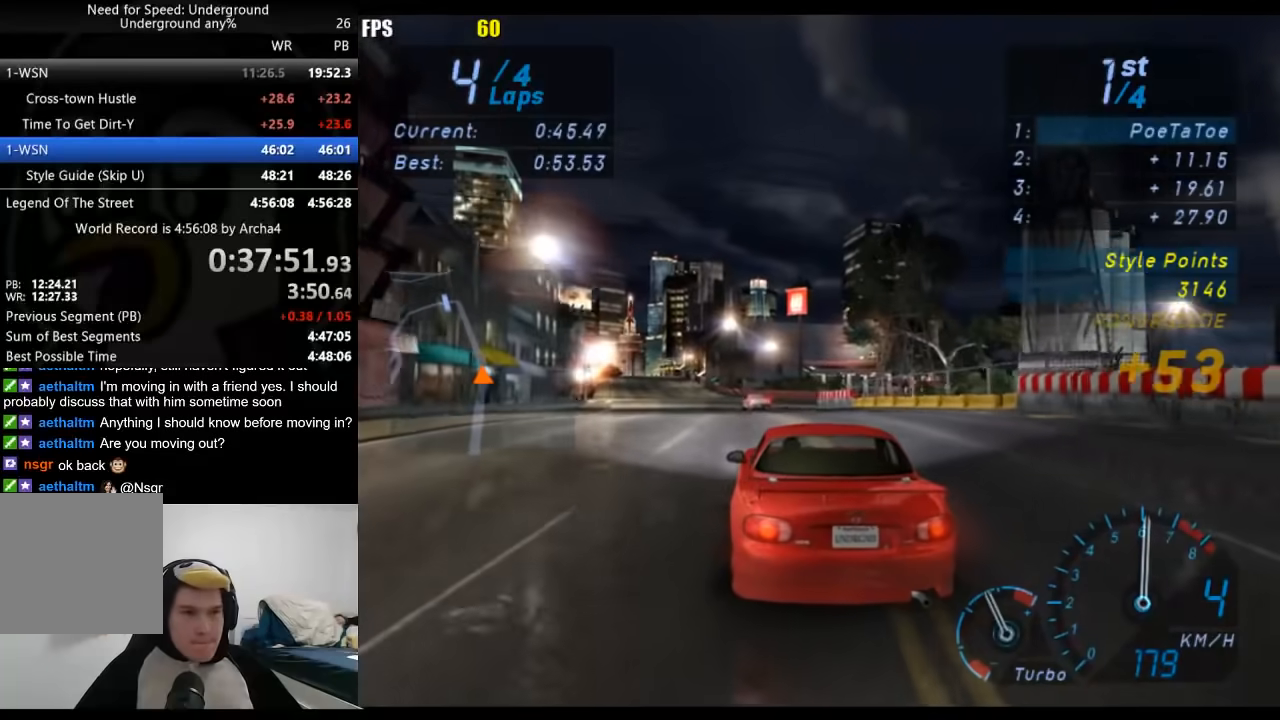
{"buttons": ["R2"], "left_stick": "center", "right_stick": "center", "events": [[117, "left_stick", "down-left"], [250, "left_stick", "center"], [350, "left_stick", "down-left"], [500, "left_stick", "center"]]}
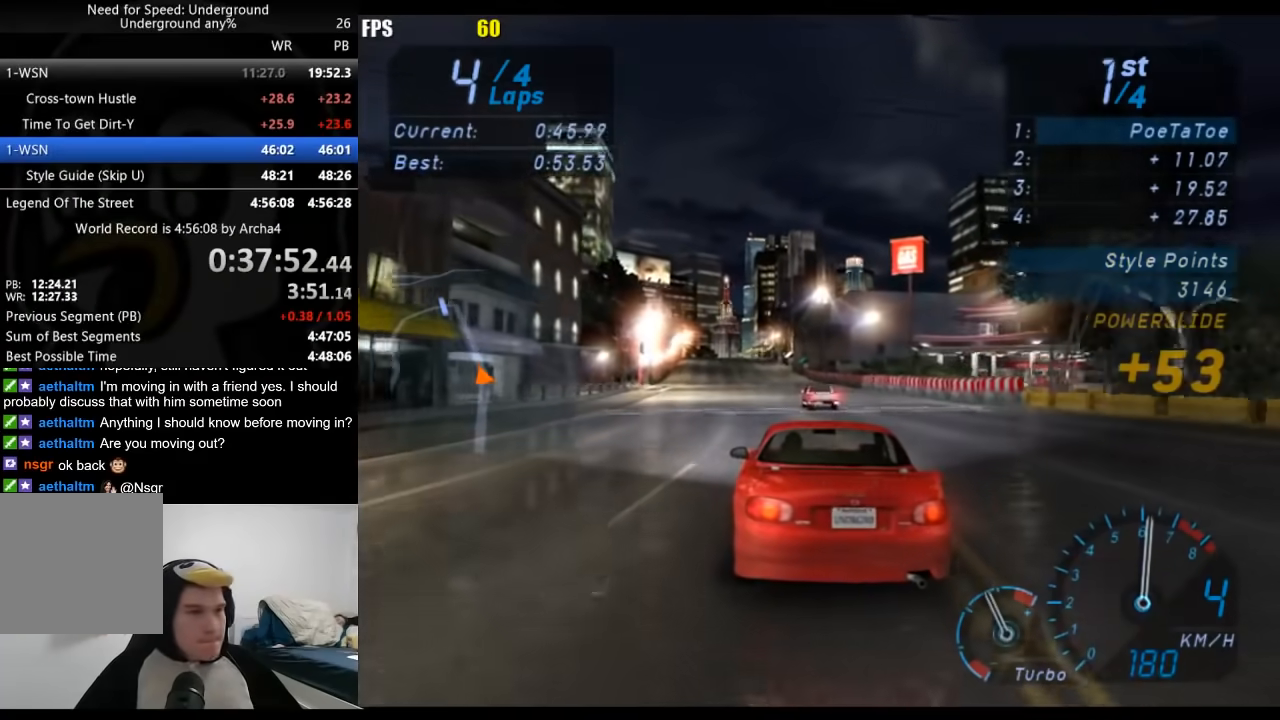
{"buttons": ["R2"], "left_stick": "center", "right_stick": "center", "events": []}
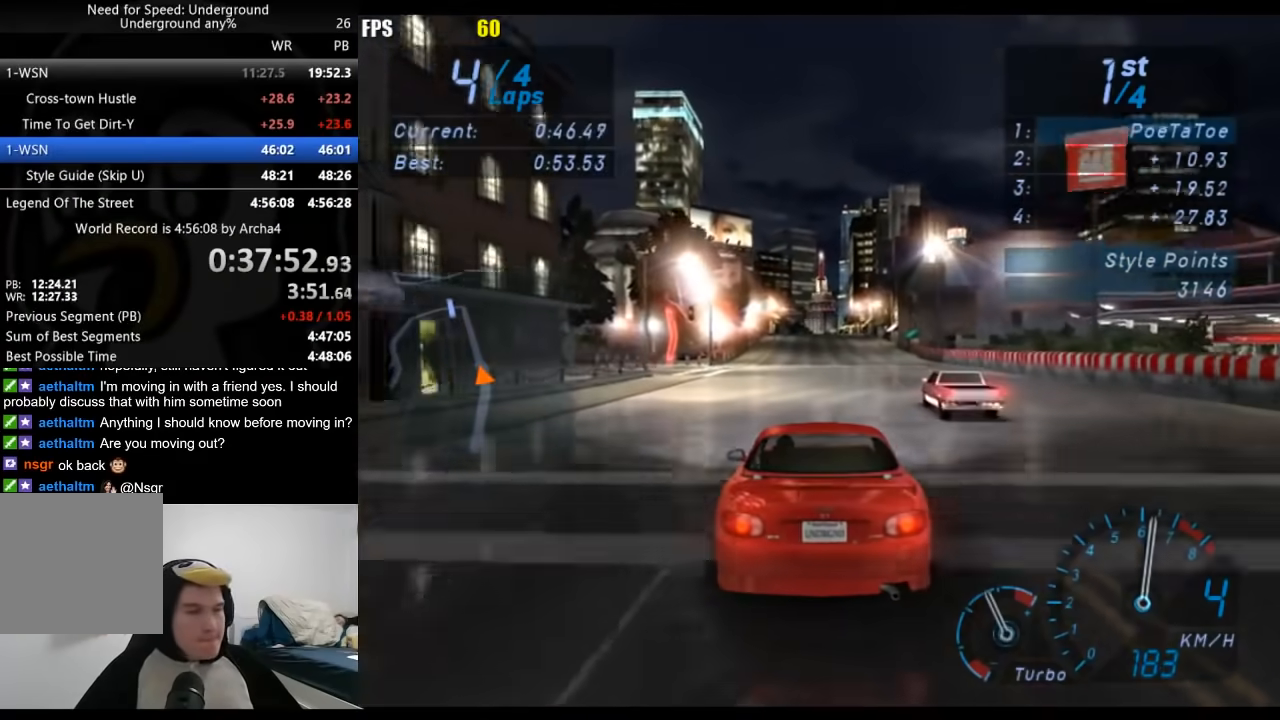
{"buttons": ["R2"], "left_stick": "center", "right_stick": "center", "events": [[217, "left_stick", "right"], [317, "left_stick", "center"]]}
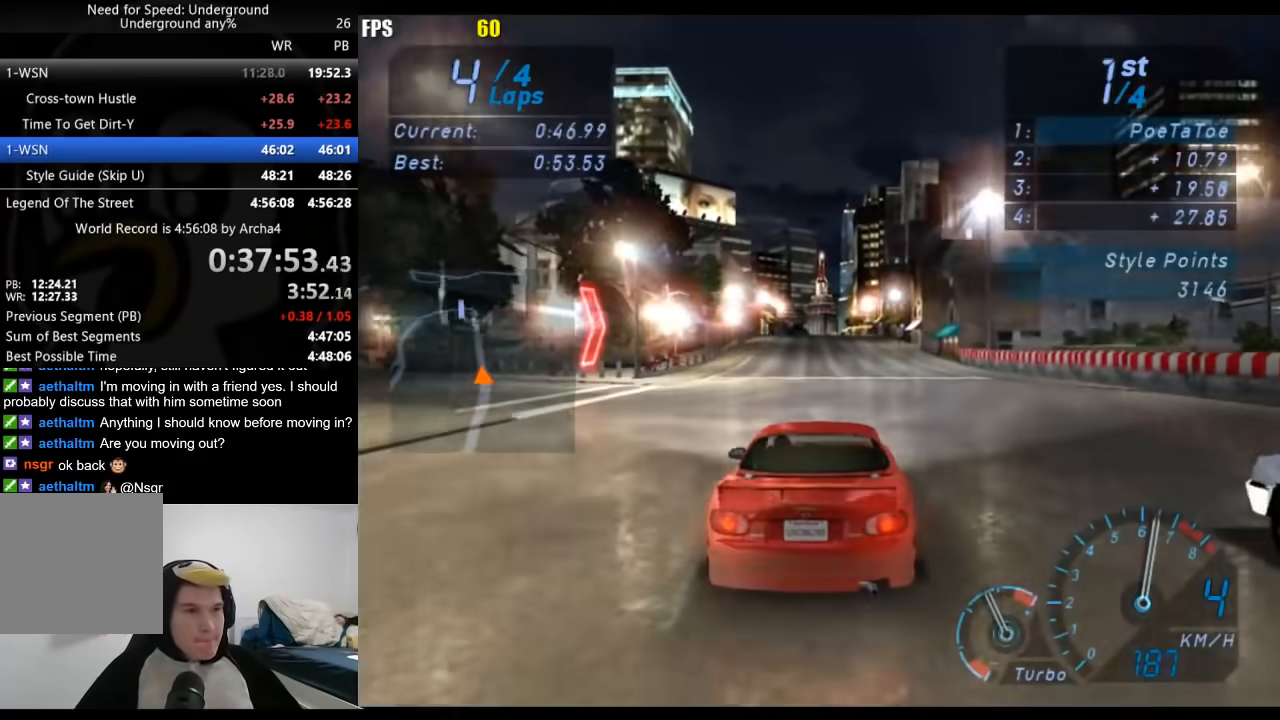
{"buttons": ["R2"], "left_stick": "center", "right_stick": "center", "events": []}
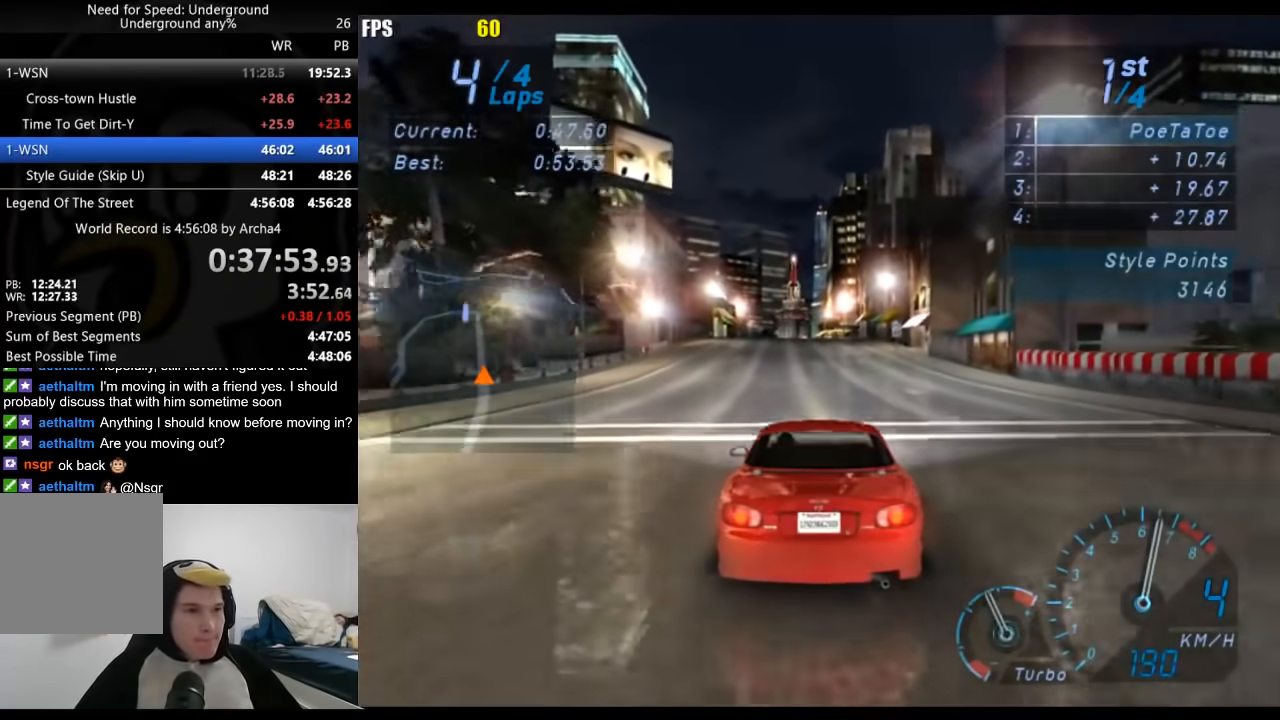
{"buttons": ["R2"], "left_stick": "center", "right_stick": "center", "events": []}
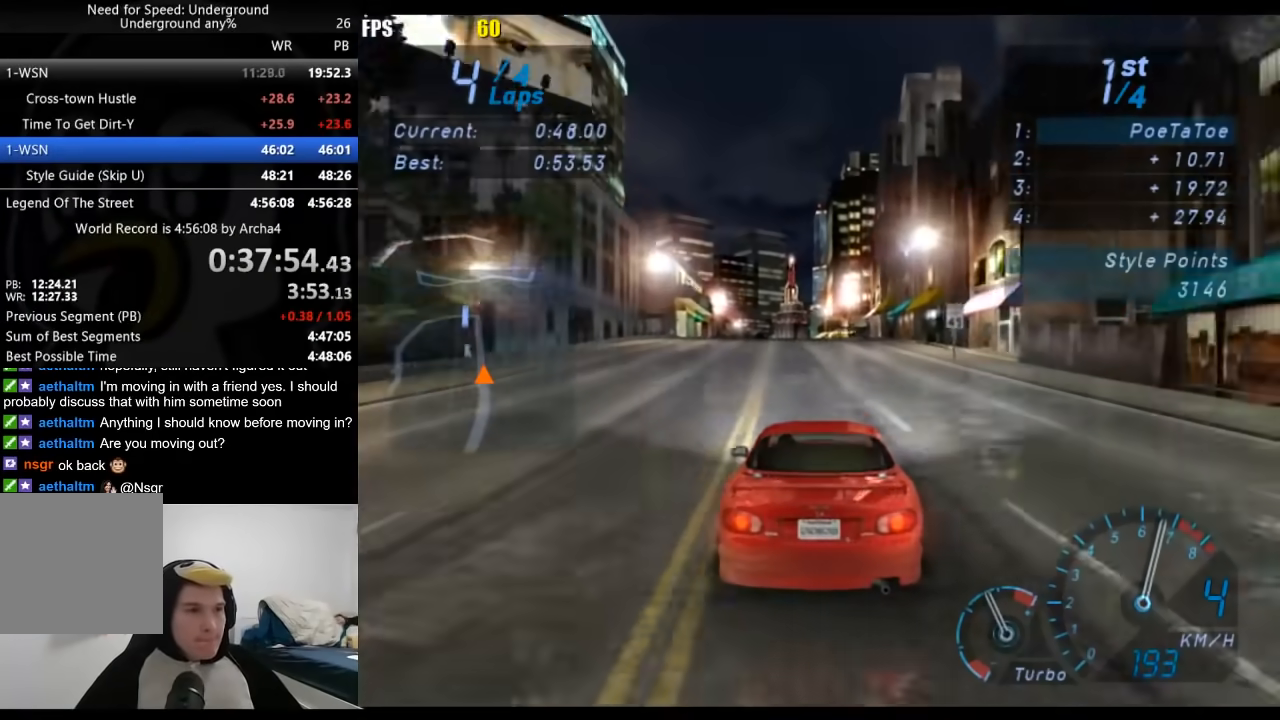
{"buttons": ["R2"], "left_stick": "center", "right_stick": "center", "events": []}
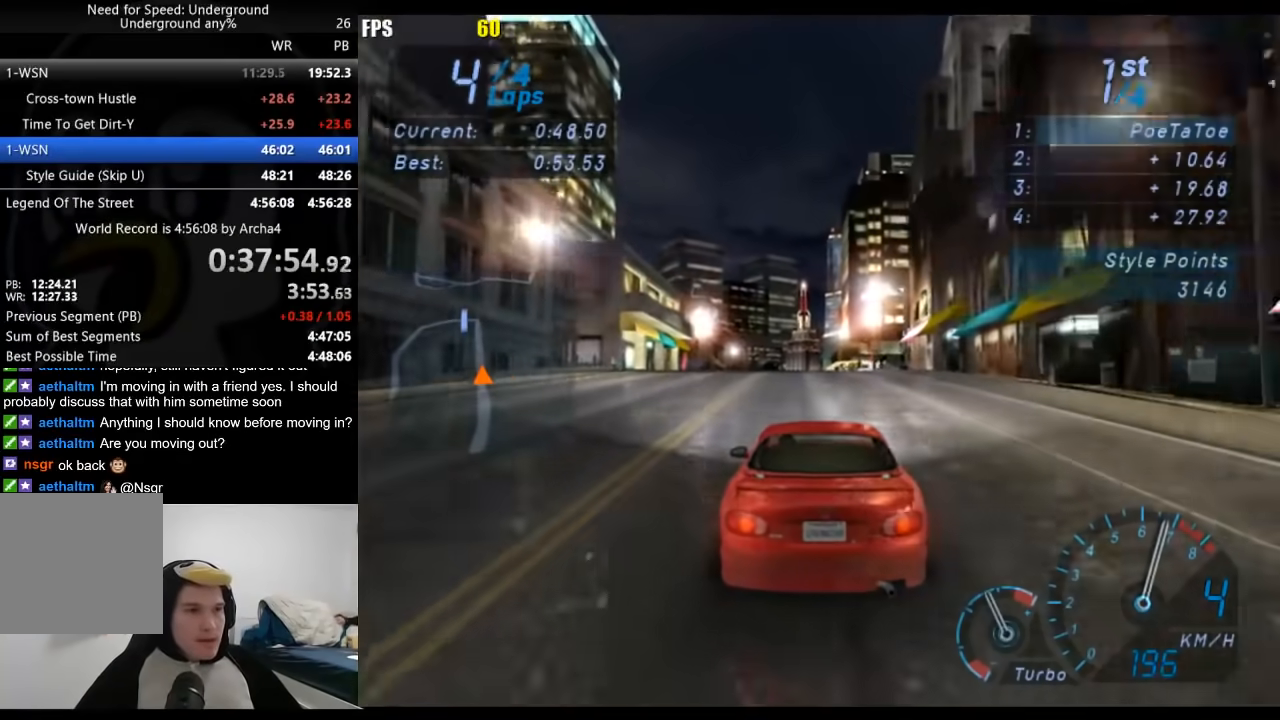
{"buttons": ["R2"], "left_stick": "center", "right_stick": "center", "events": []}
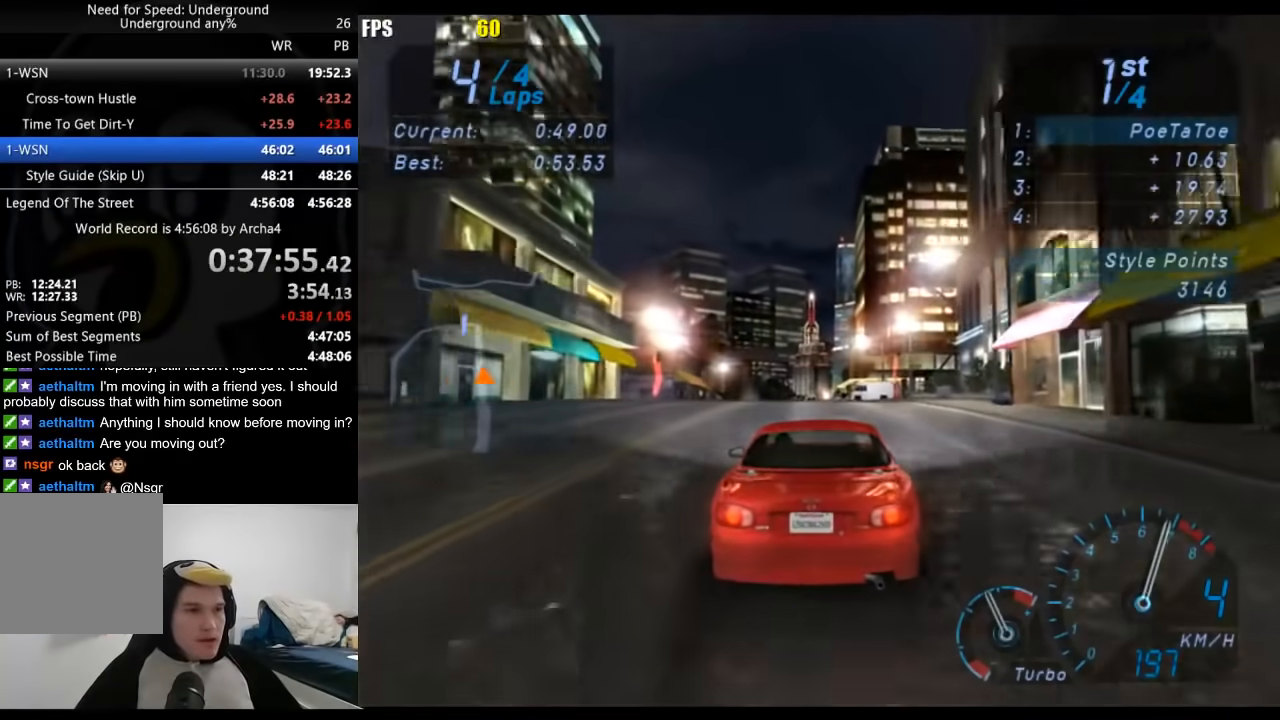
{"buttons": ["R2"], "left_stick": "center", "right_stick": "center", "events": []}
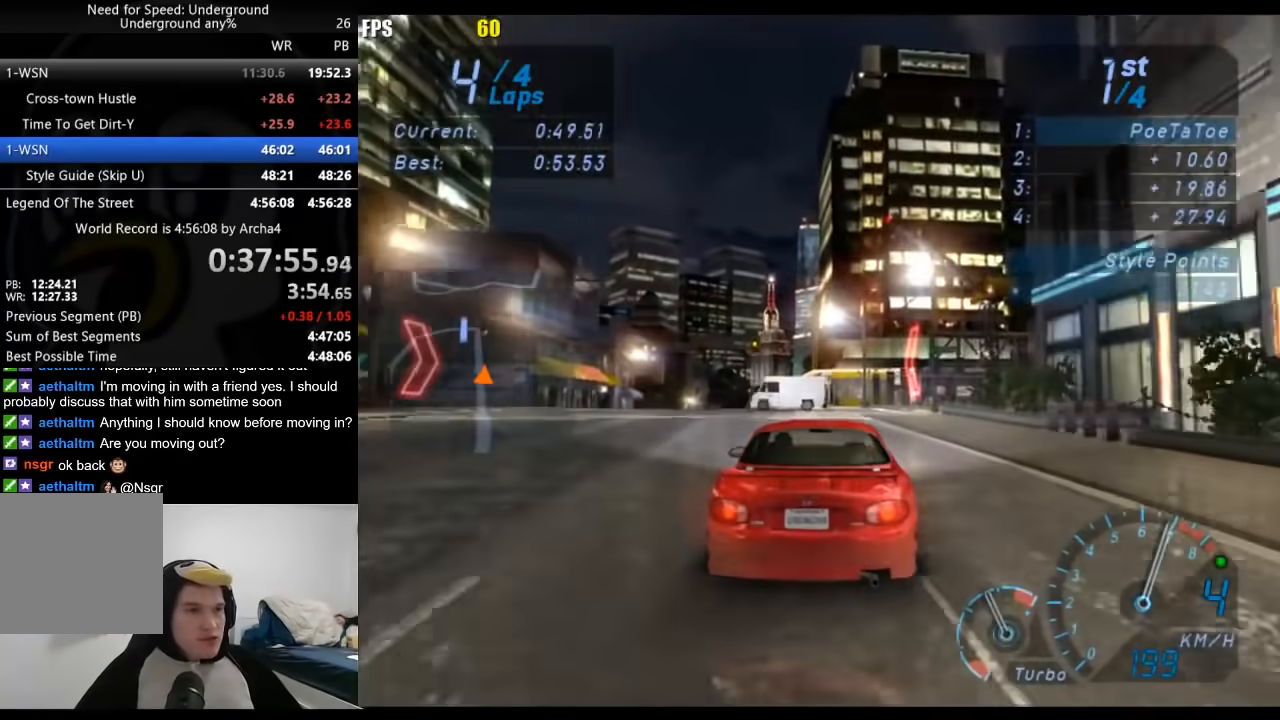
{"buttons": ["R2"], "left_stick": "center", "right_stick": "center", "events": [[83, "left_stick", "down-left"], [217, "left_stick", "center"]]}
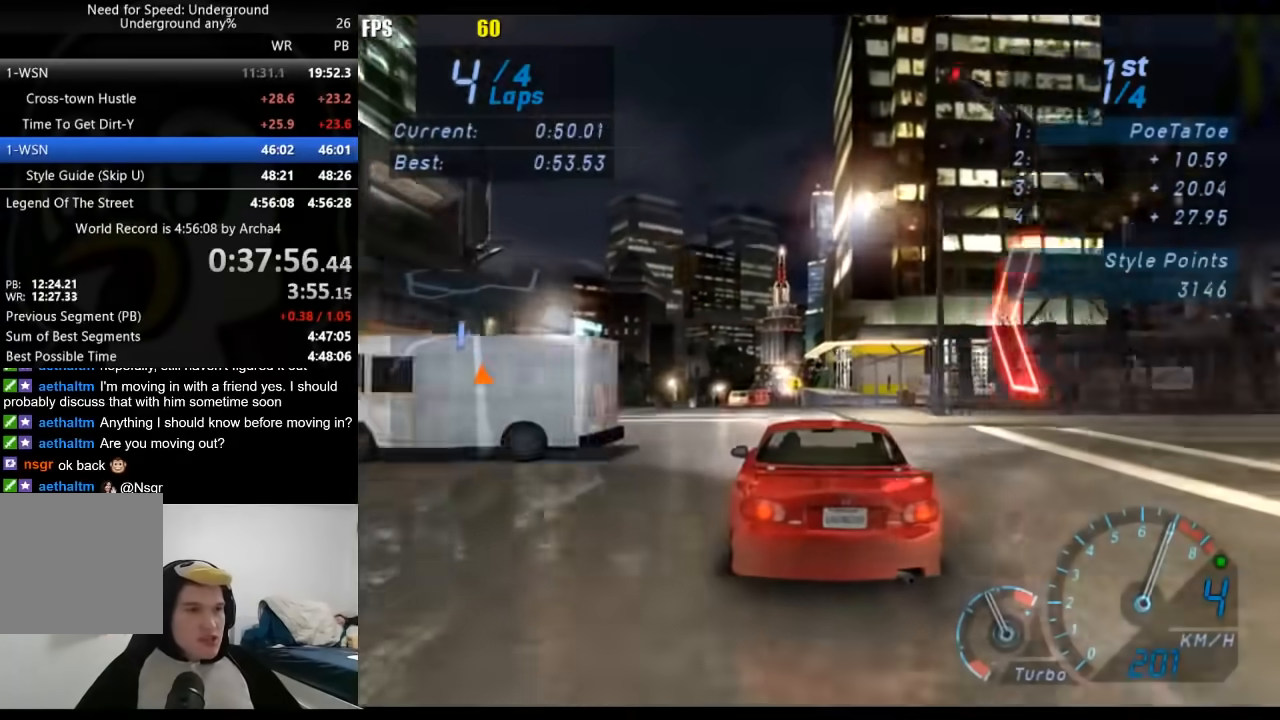
{"buttons": ["R2"], "left_stick": "center", "right_stick": "center", "events": []}
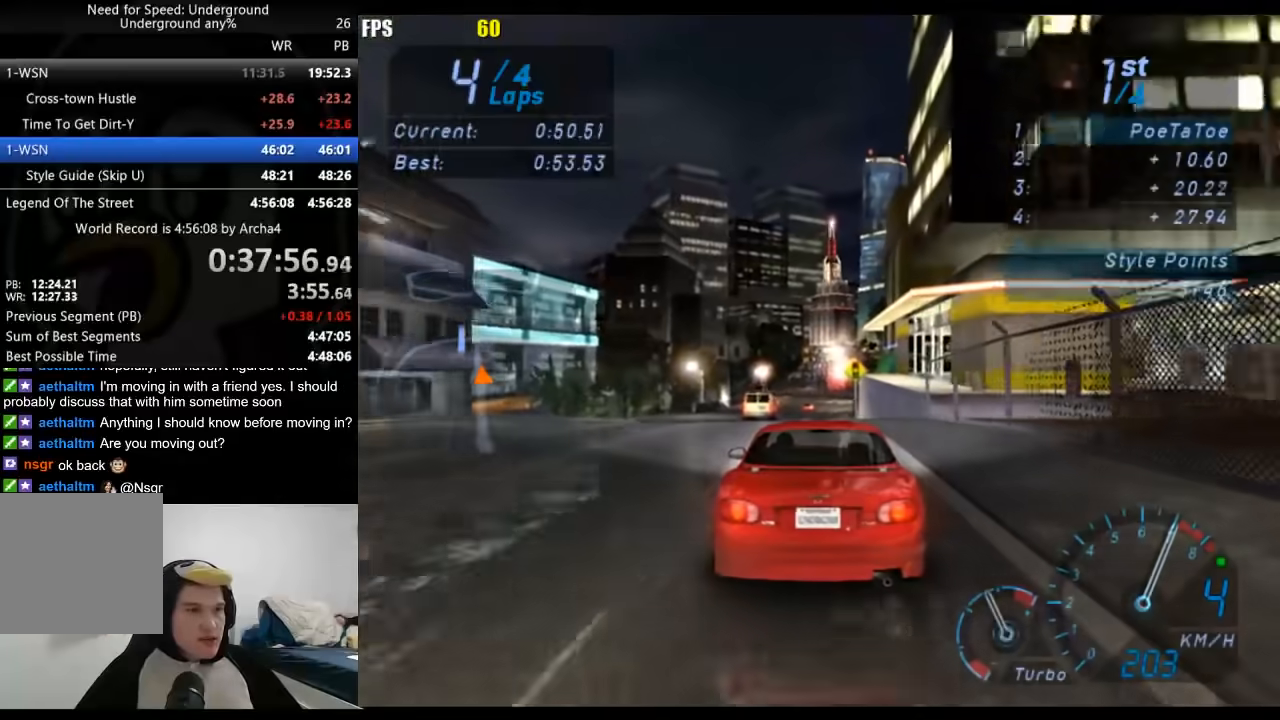
{"buttons": ["R2"], "left_stick": "center", "right_stick": "center", "events": []}
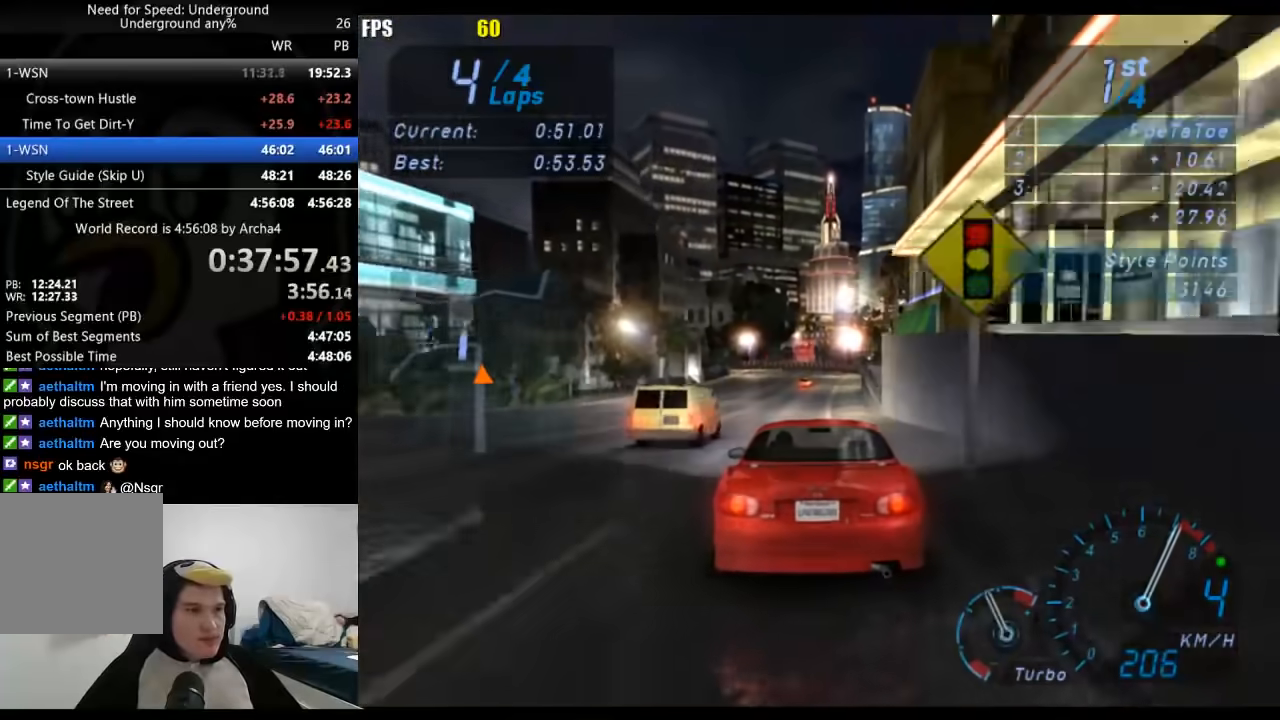
{"buttons": ["R2"], "left_stick": "center", "right_stick": "center", "events": []}
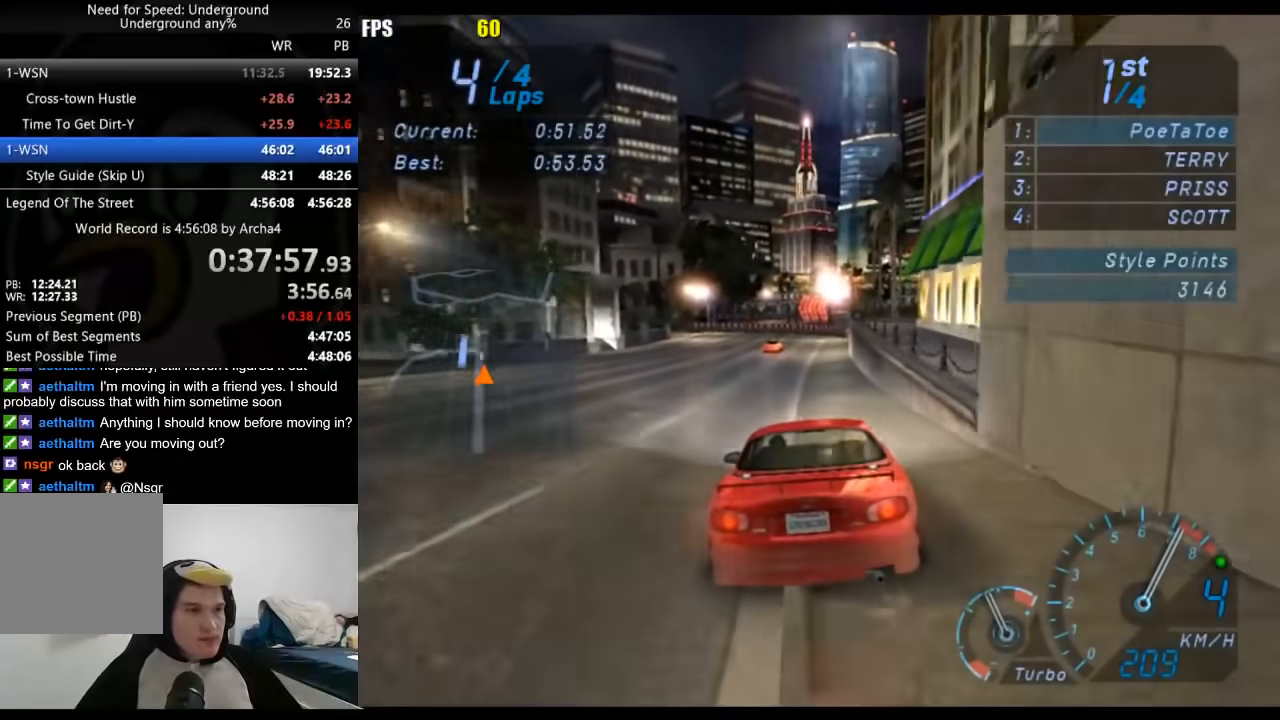
{"buttons": ["R2"], "left_stick": "down-left", "right_stick": "center", "events": [[67, "left_stick", "down-left"], [233, "left_stick", "center"], [350, "left_stick", "down-left"]]}
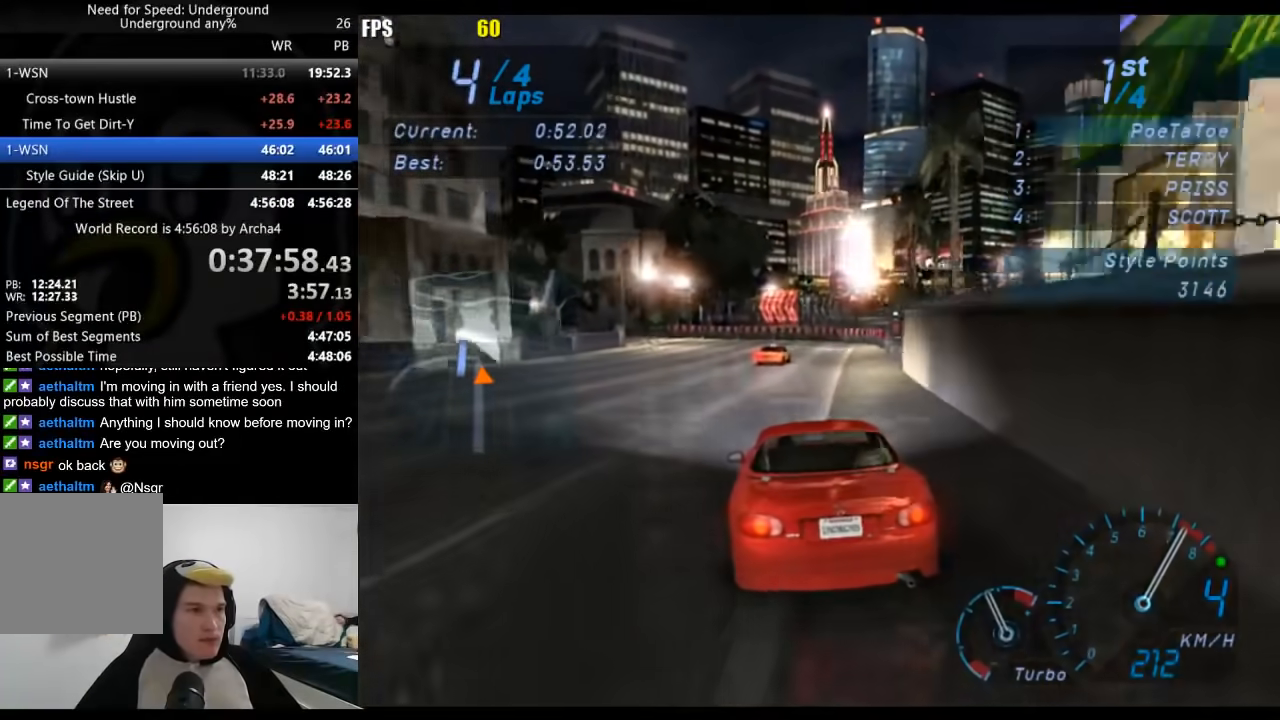
{"buttons": ["R2"], "left_stick": "down-left", "right_stick": "center", "events": [[183, "left_stick", "center"], [300, "left_stick", "down-left"]]}
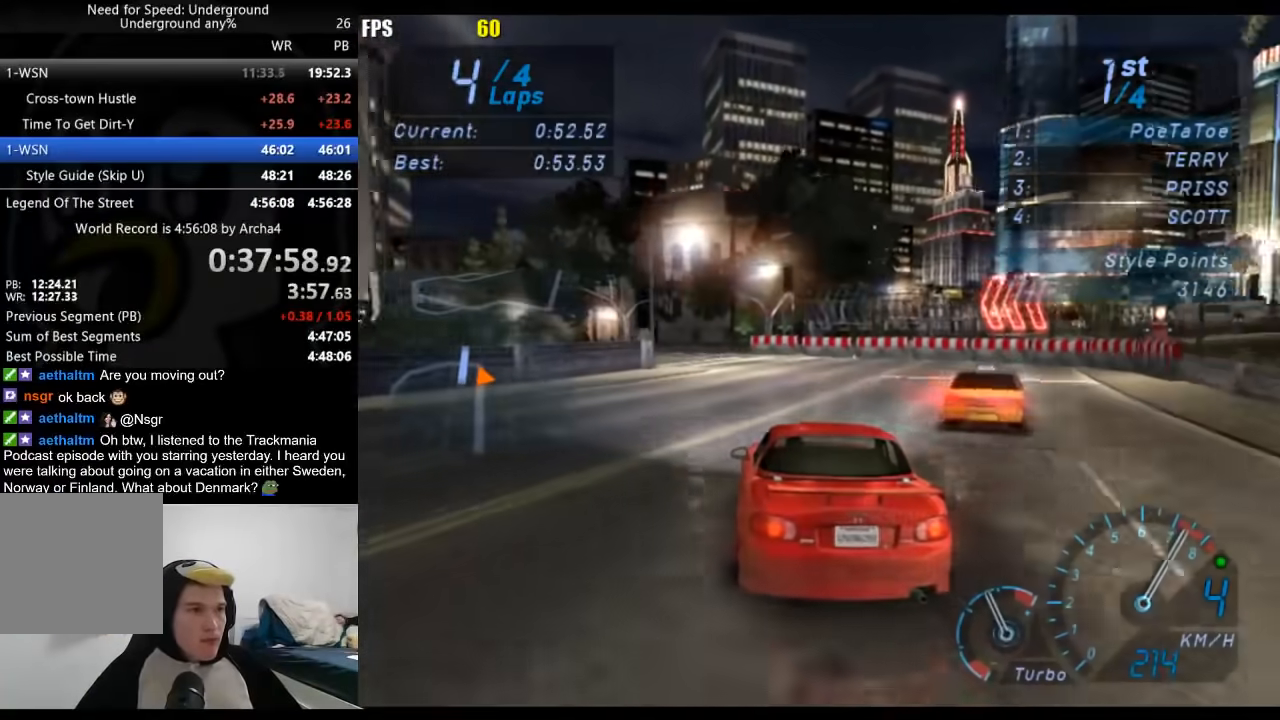
{"buttons": ["R2"], "left_stick": "down-left", "right_stick": "center", "events": []}
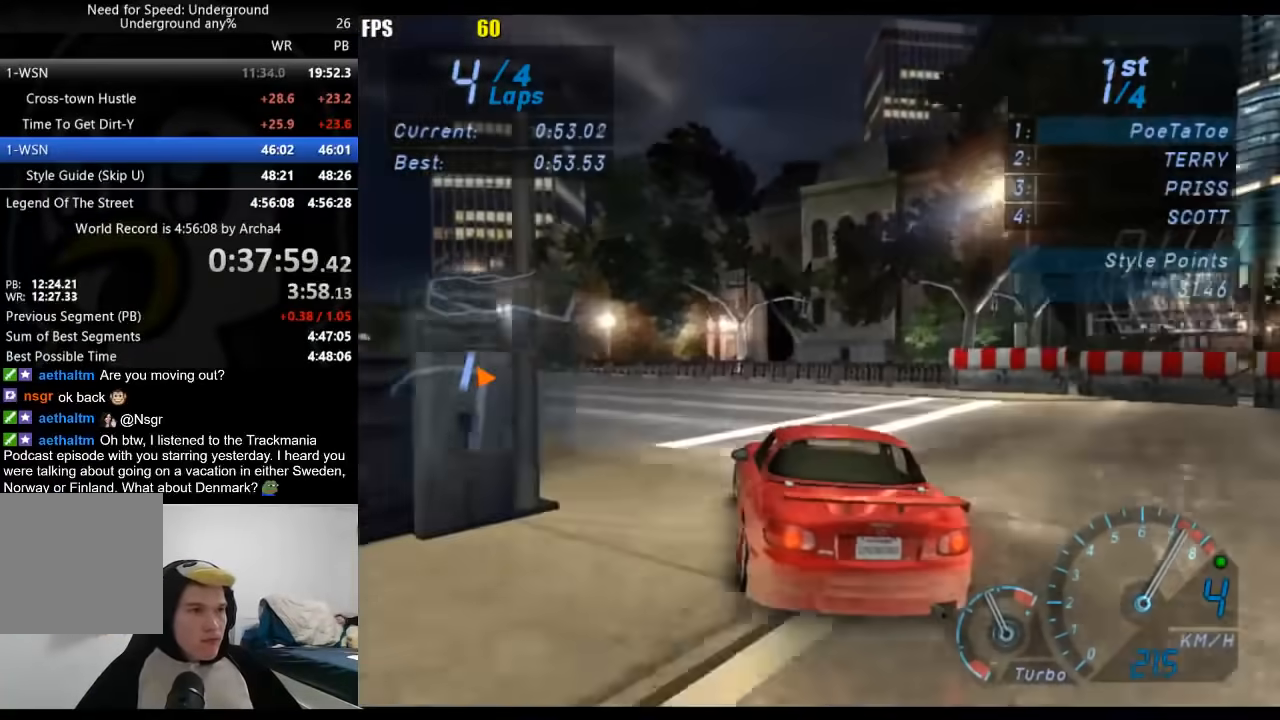
{"buttons": ["R2"], "left_stick": "down-left", "right_stick": "center", "events": []}
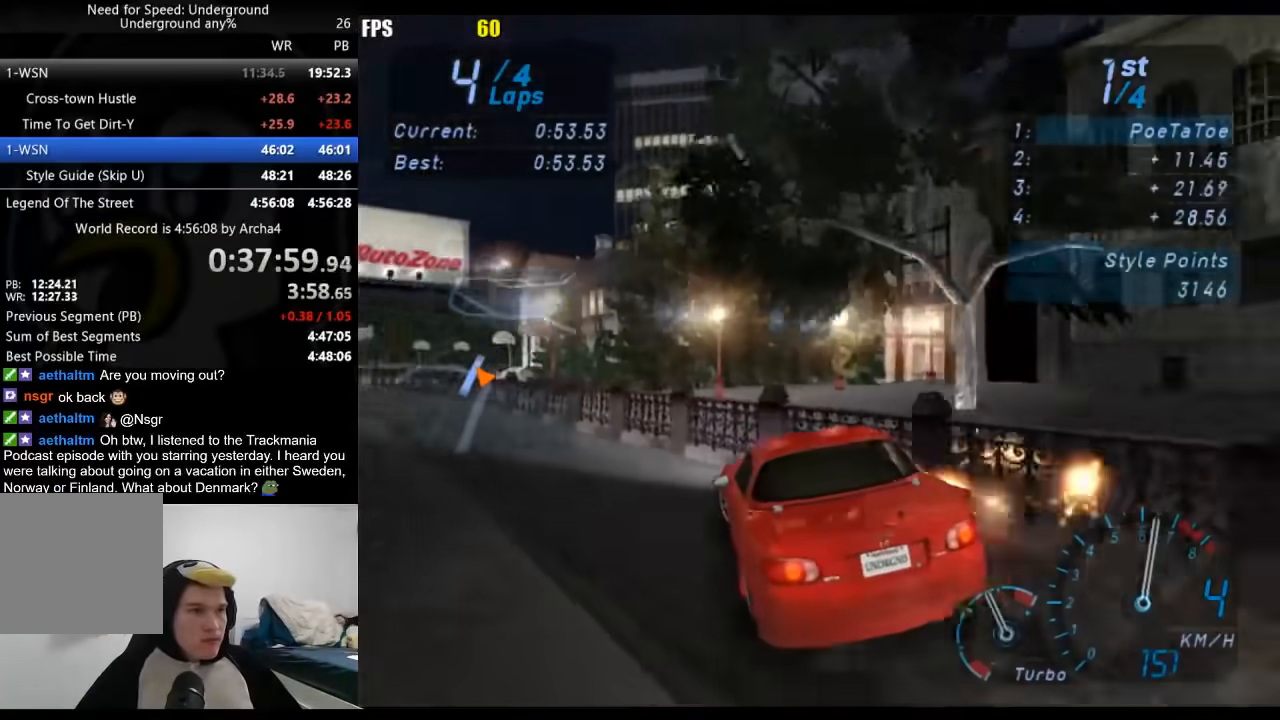
{"buttons": ["R2"], "left_stick": "right", "right_stick": "center", "events": [[167, "left_stick", "center"], [217, "left_stick", "right"]]}
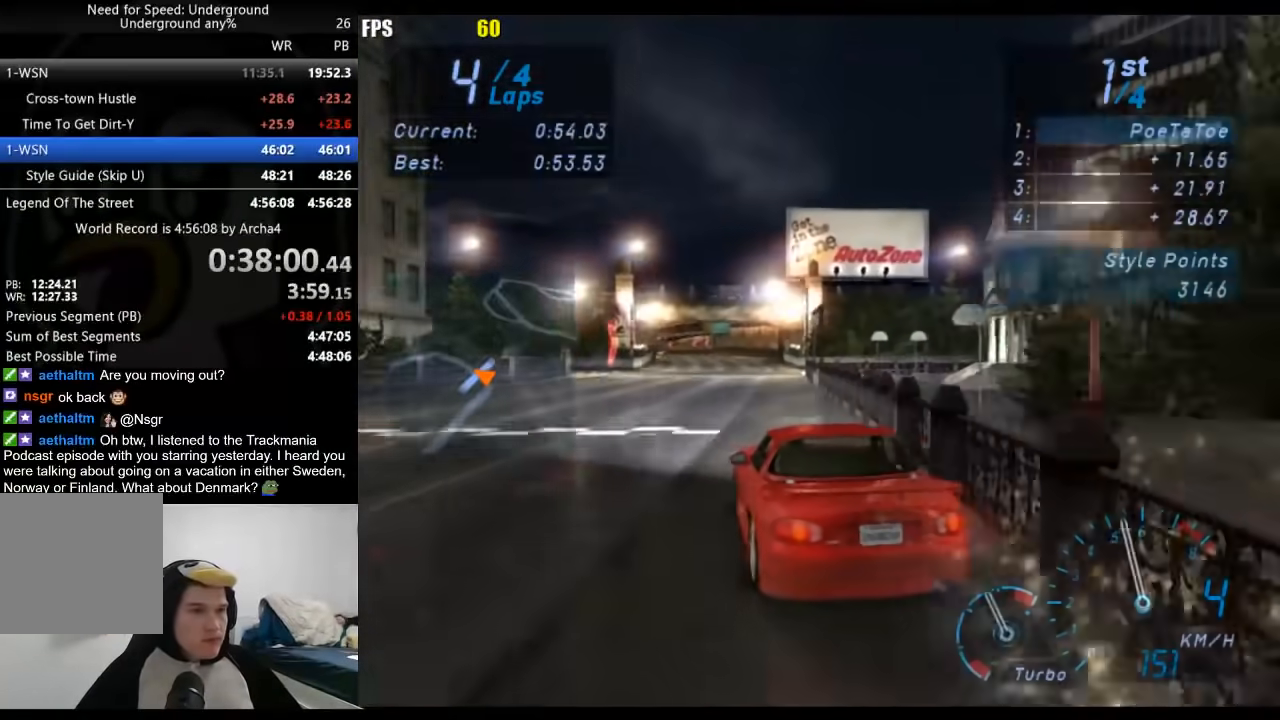
{"buttons": ["R2"], "left_stick": "center", "right_stick": "center", "events": [[150, "left_stick", "center"], [200, "left_stick", "left"], [283, "left_stick", "down-left"], [467, "left_stick", "center"]]}
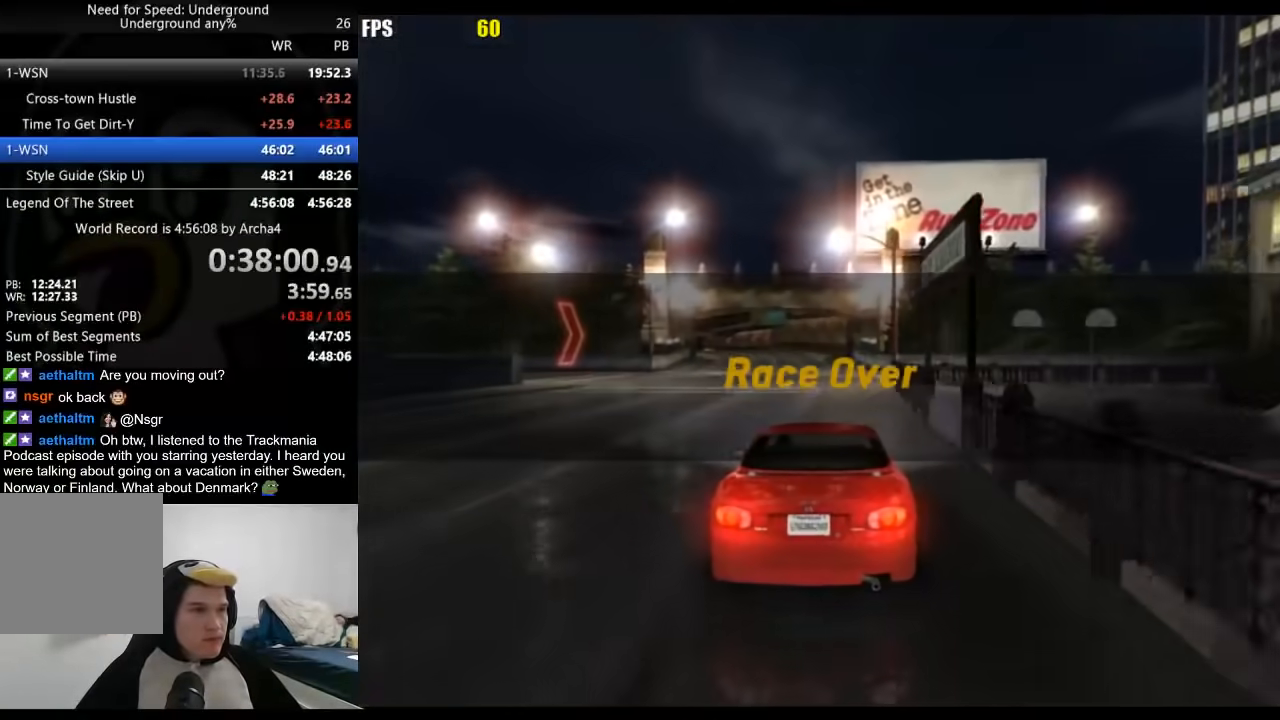
{"buttons": [], "left_stick": "center", "right_stick": "center", "events": [[283, "R2", "up"]]}
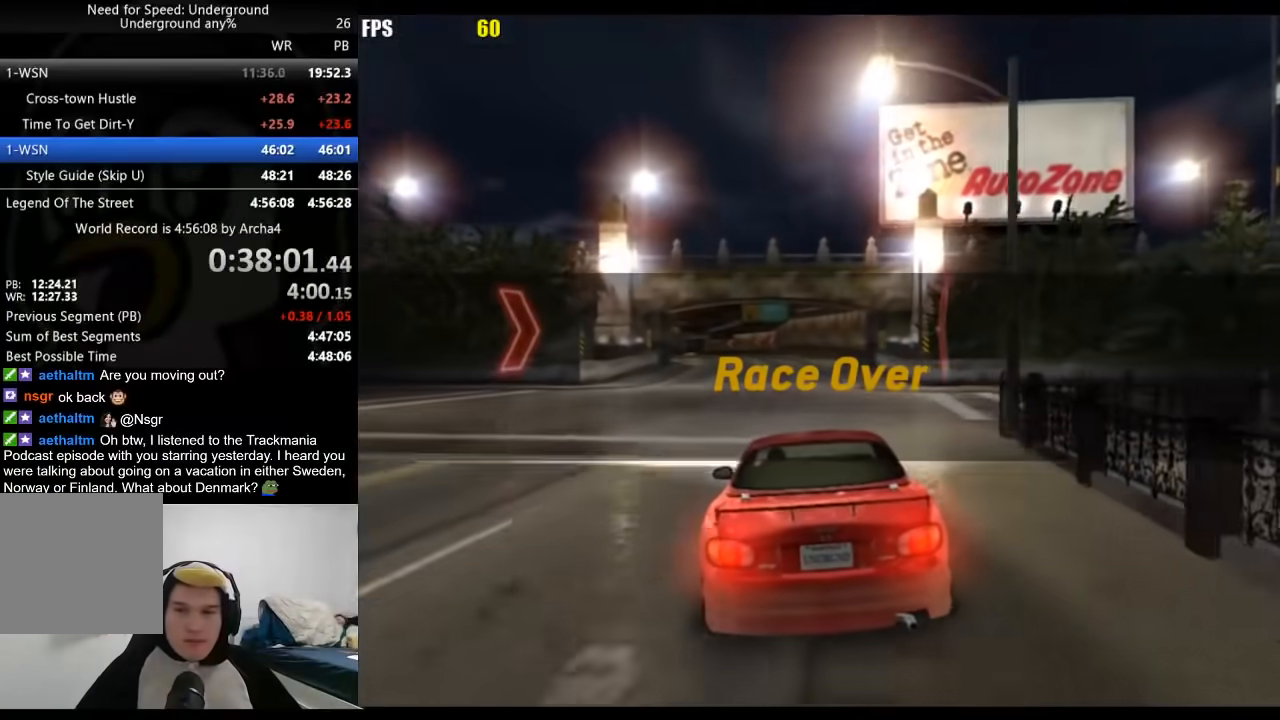
{"buttons": [], "left_stick": "center", "right_stick": "center", "events": []}
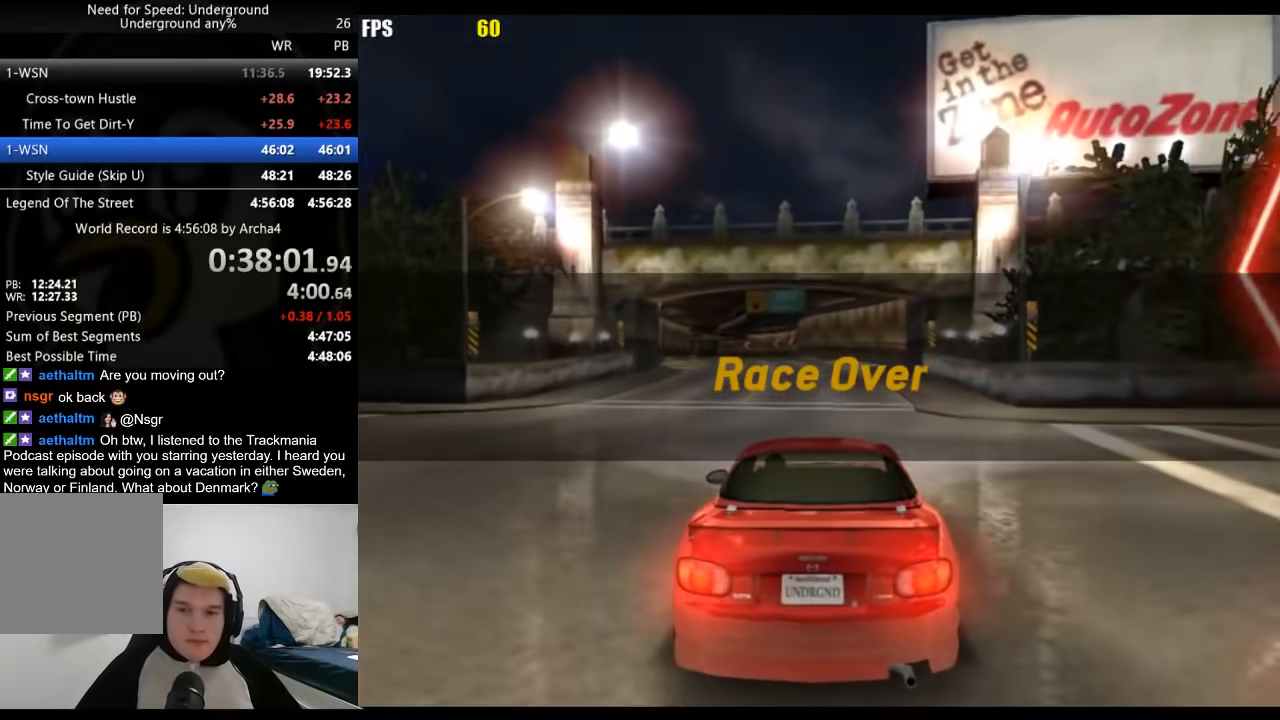
{"buttons": [], "left_stick": "center", "right_stick": "center", "events": []}
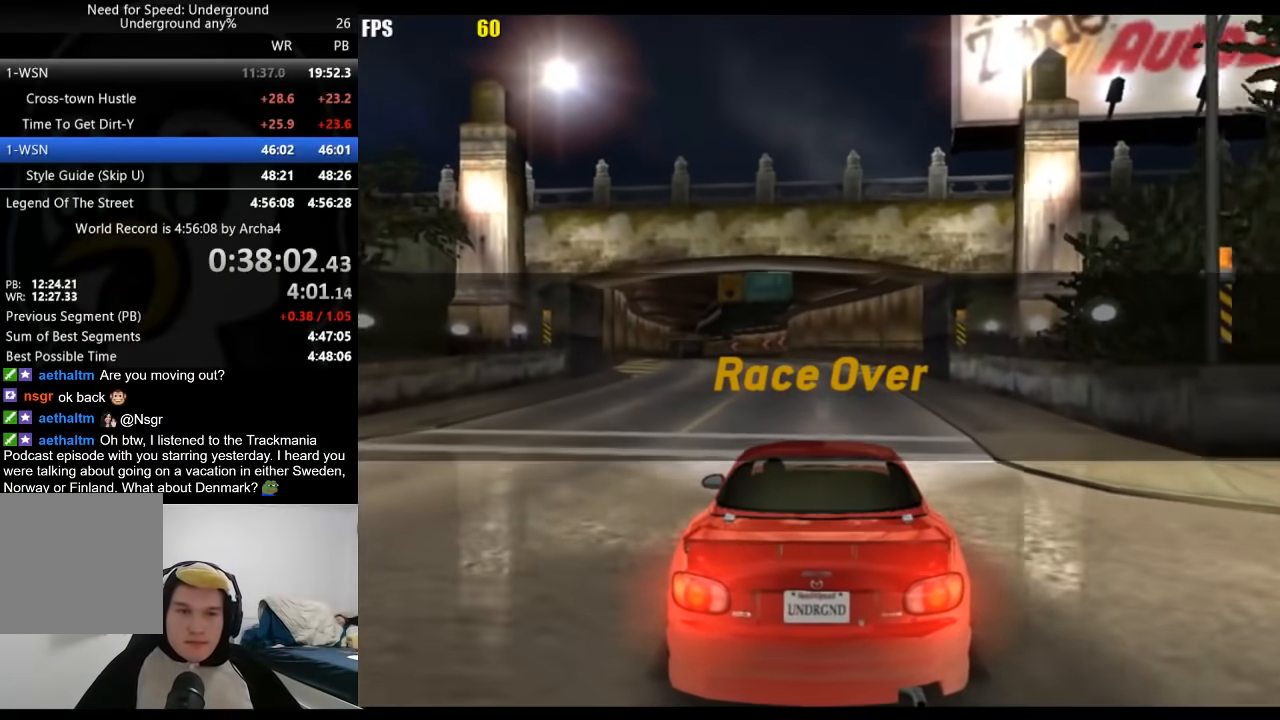
{"buttons": [], "left_stick": "center", "right_stick": "center", "events": []}
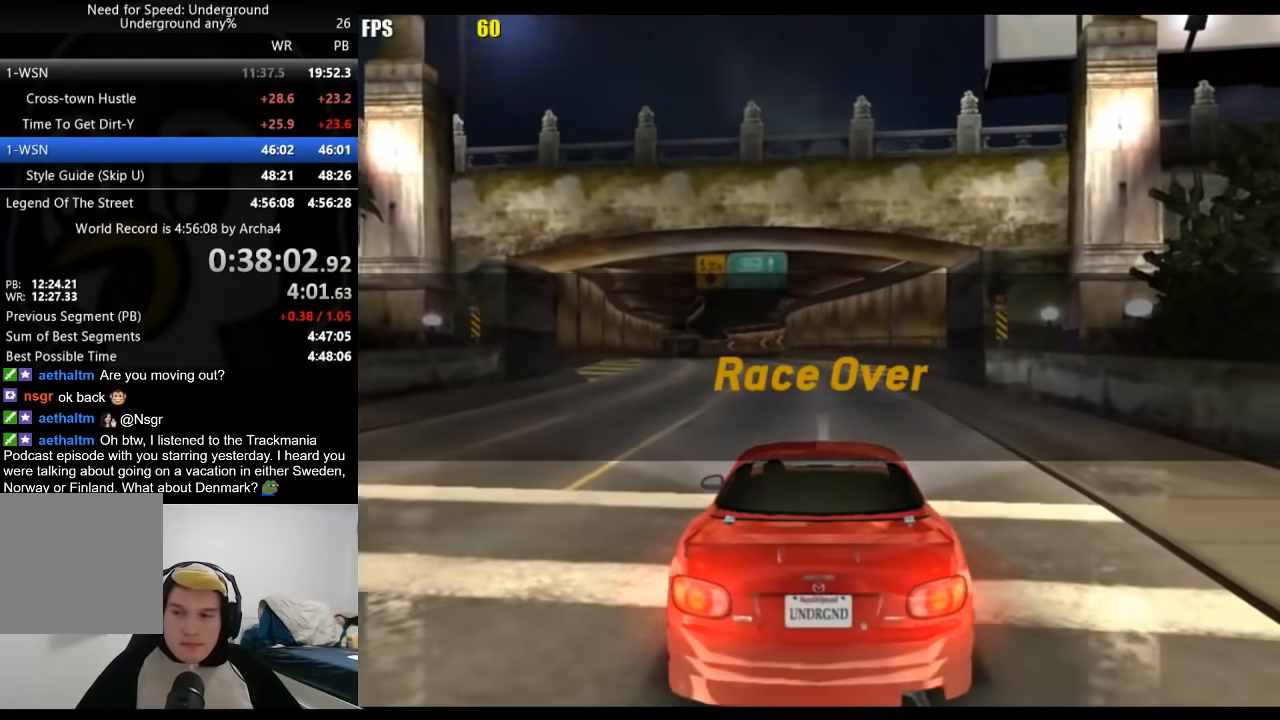
{"buttons": [], "left_stick": "center", "right_stick": "center", "events": []}